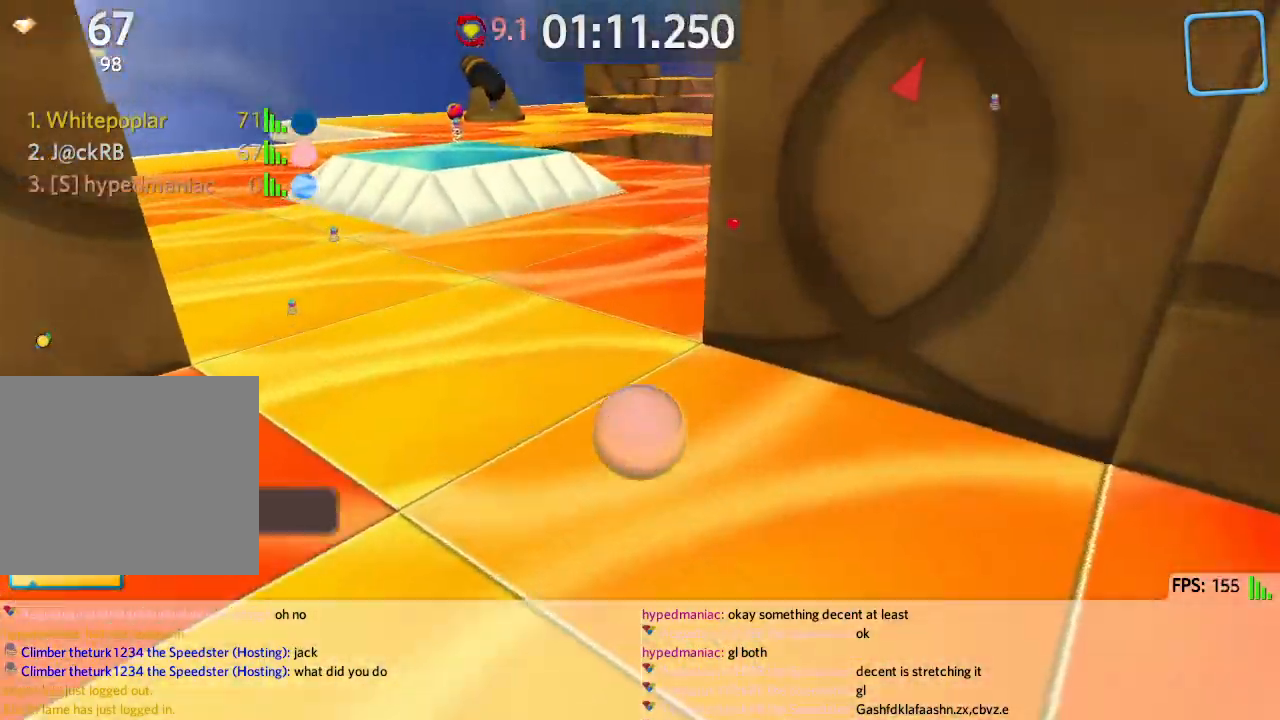
Gameplay with keyboard; each line is a JSON object with the keys held at the frame after it. "events" lists presses ("down") and releases ("up") of "a", "ctrl", "d", "e", "q", "s", "shift", "space" and "w" between this image and that frame as [ms after this image, input, new state], when the widget could be followed in between. No other keys are recorded. Mouse input is not recorded.
{"keys": ["a", "w"], "events": [[100, "s", "down"], [133, "s", "up"], [367, "a", "down"], [367, "d", "up"]]}
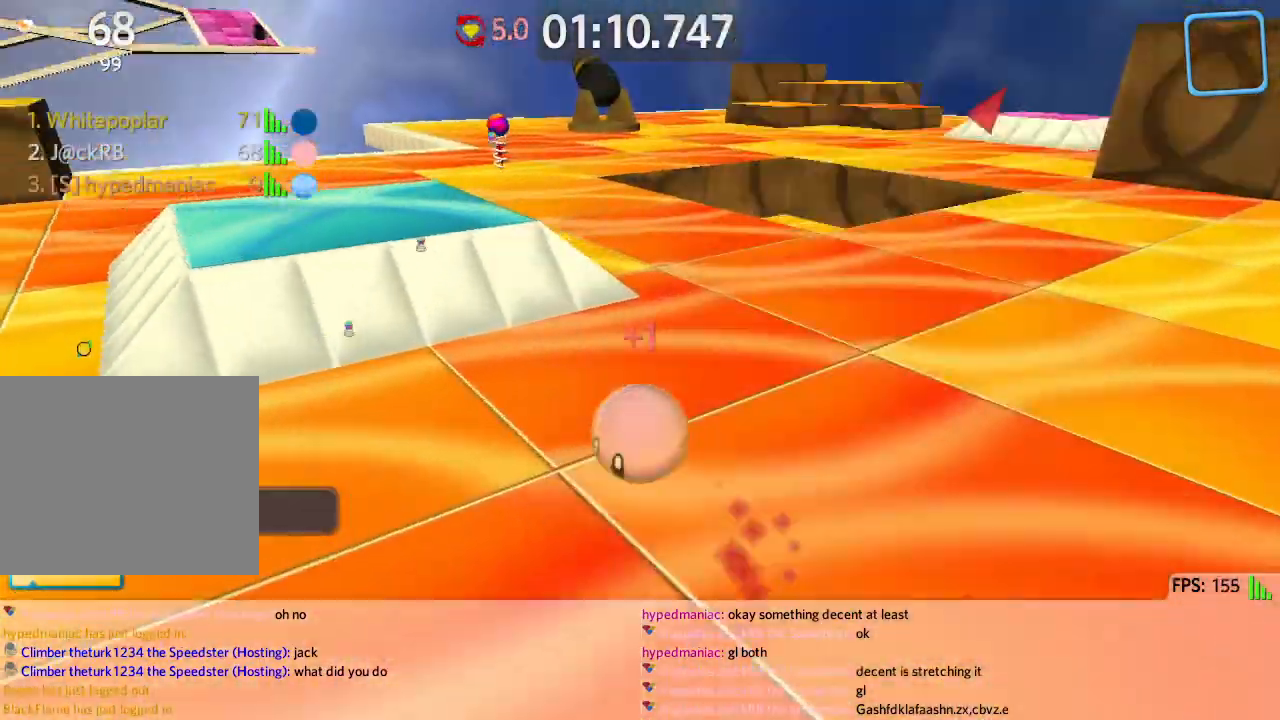
{"keys": ["a", "w"]}
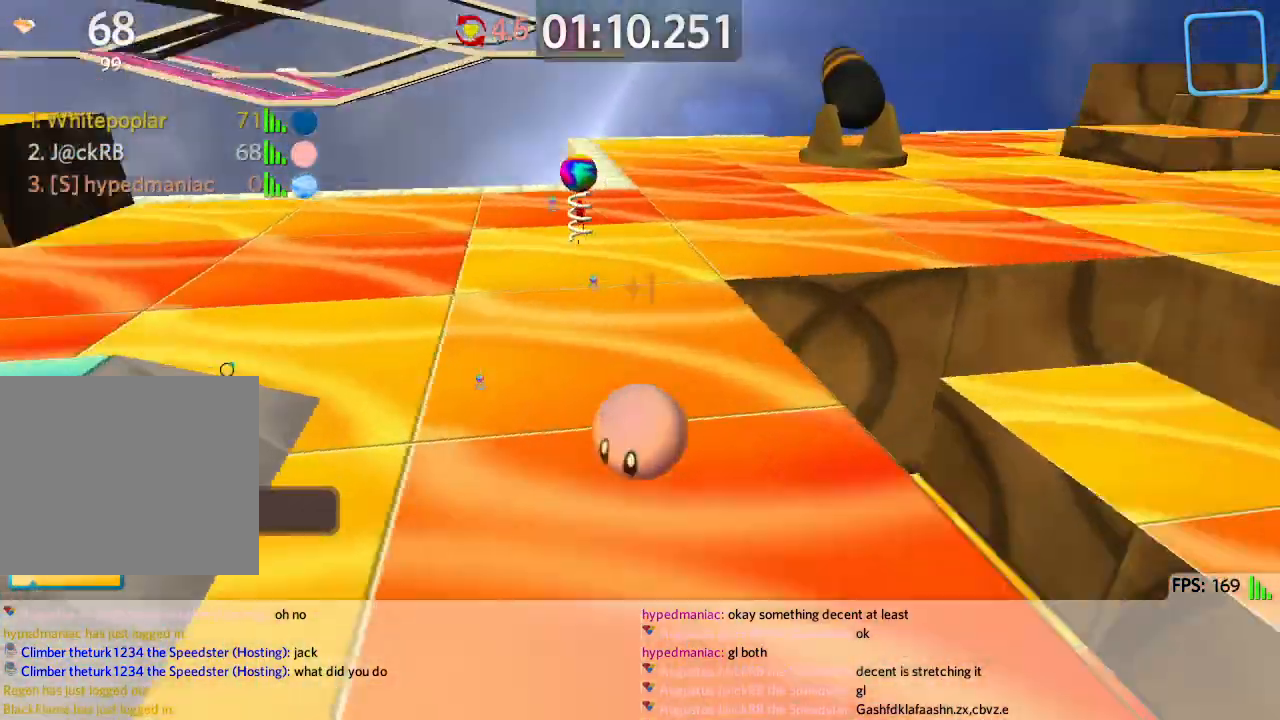
{"keys": ["space", "w"], "events": [[17, "w", "up"], [83, "w", "down"], [333, "a", "up"], [467, "space", "down"]]}
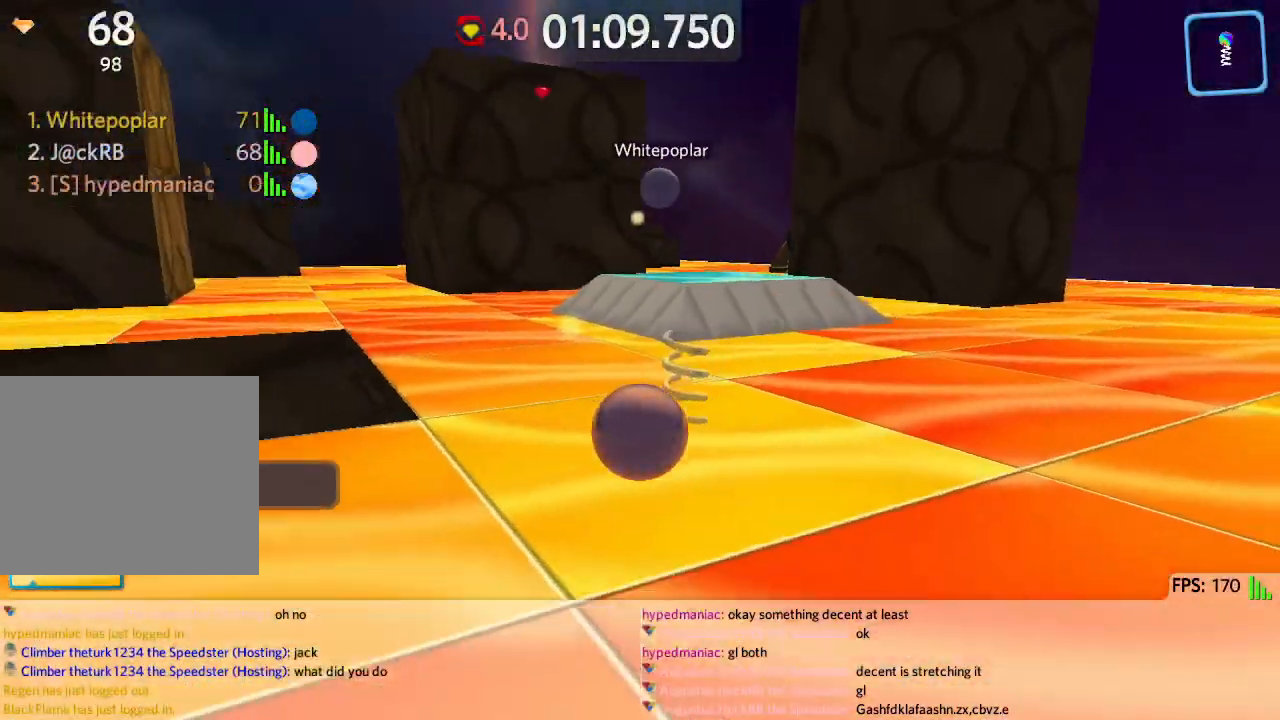
{"keys": ["w"], "events": [[17, "a", "down"], [33, "space", "up"], [233, "a", "up"]]}
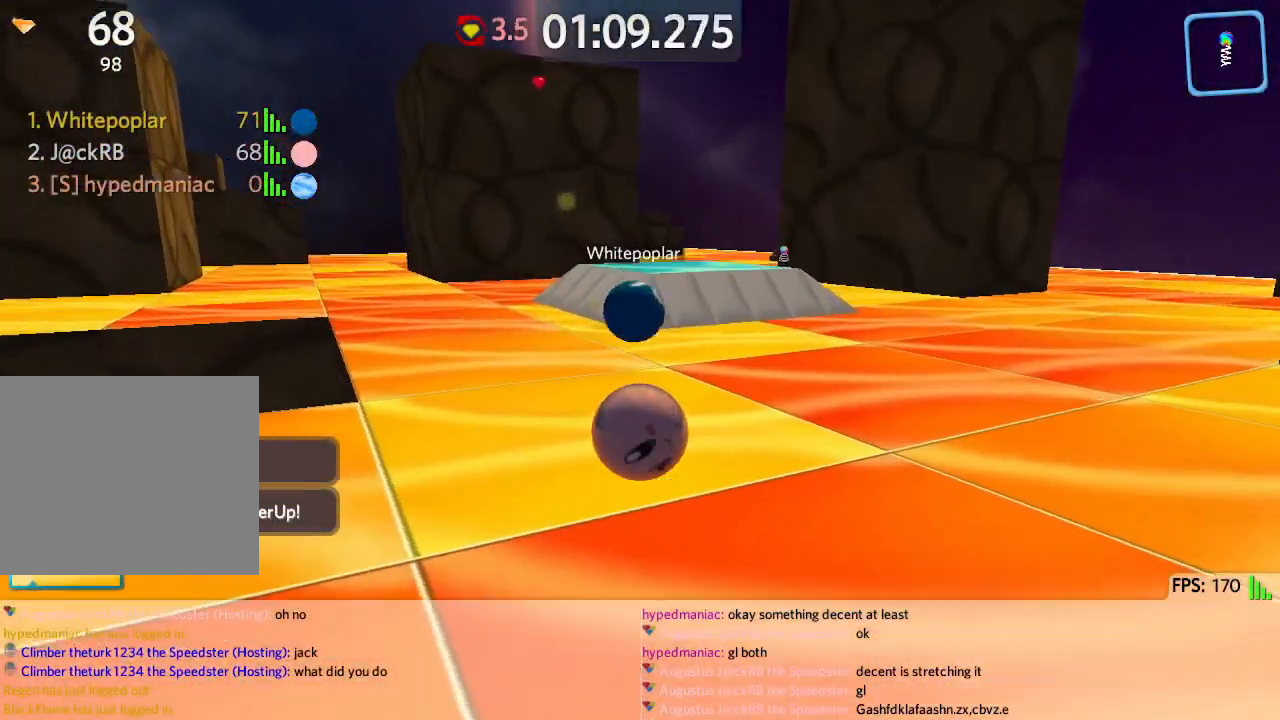
{"keys": ["a", "w"], "events": [[33, "a", "down"]]}